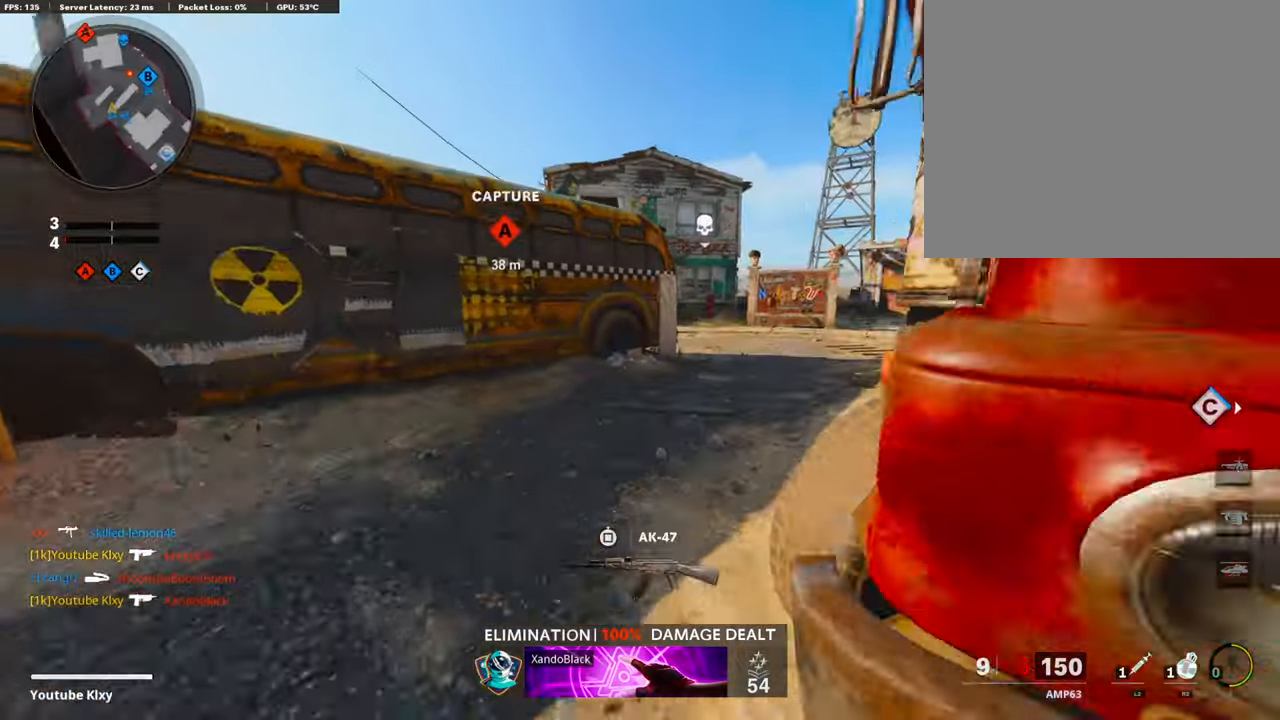
Gameplay with a controller (PlayStation layout); each line is a JSON object with the inputs held at the frame after it. "events" lists button and stick changes between this image and that frame as [ms after this image, input, new state], when the widget could be followed in between.
{"buttons": [], "left_stick": "up", "right_stick": "center", "events": [[335, "right_stick", "center"]]}
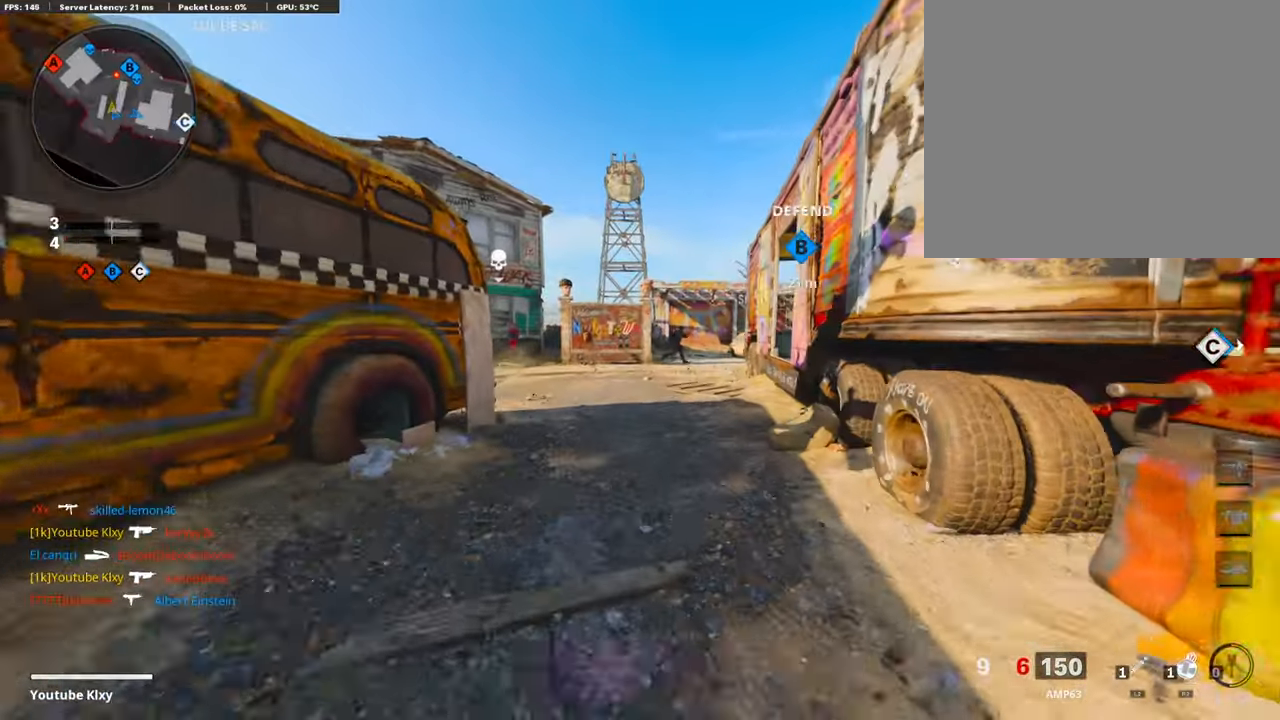
{"buttons": ["L1", "R1"], "left_stick": "up", "right_stick": "up", "events": [[34, "right_stick", "right"], [184, "R3", "down"], [184, "right_stick", "center"], [251, "right_stick", "up"], [335, "R3", "up"], [418, "L1", "down"], [435, "R1", "down"]]}
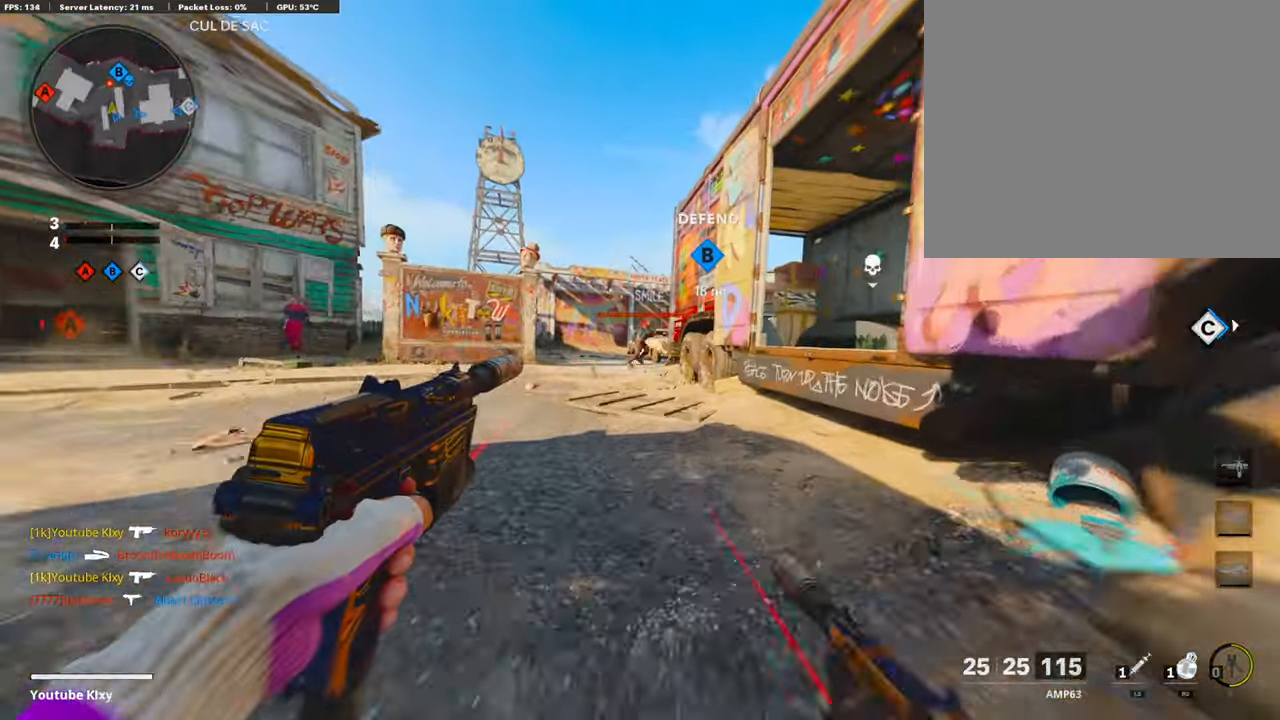
{"buttons": ["CROSS"], "left_stick": "up-right", "right_stick": "center", "events": [[17, "right_stick", "center"], [234, "L1", "up"], [251, "left_stick", "up-right"], [268, "R1", "up"], [285, "right_stick", "right"], [335, "L3", "down"], [469, "L3", "up"], [469, "right_stick", "center"], [502, "CROSS", "down"]]}
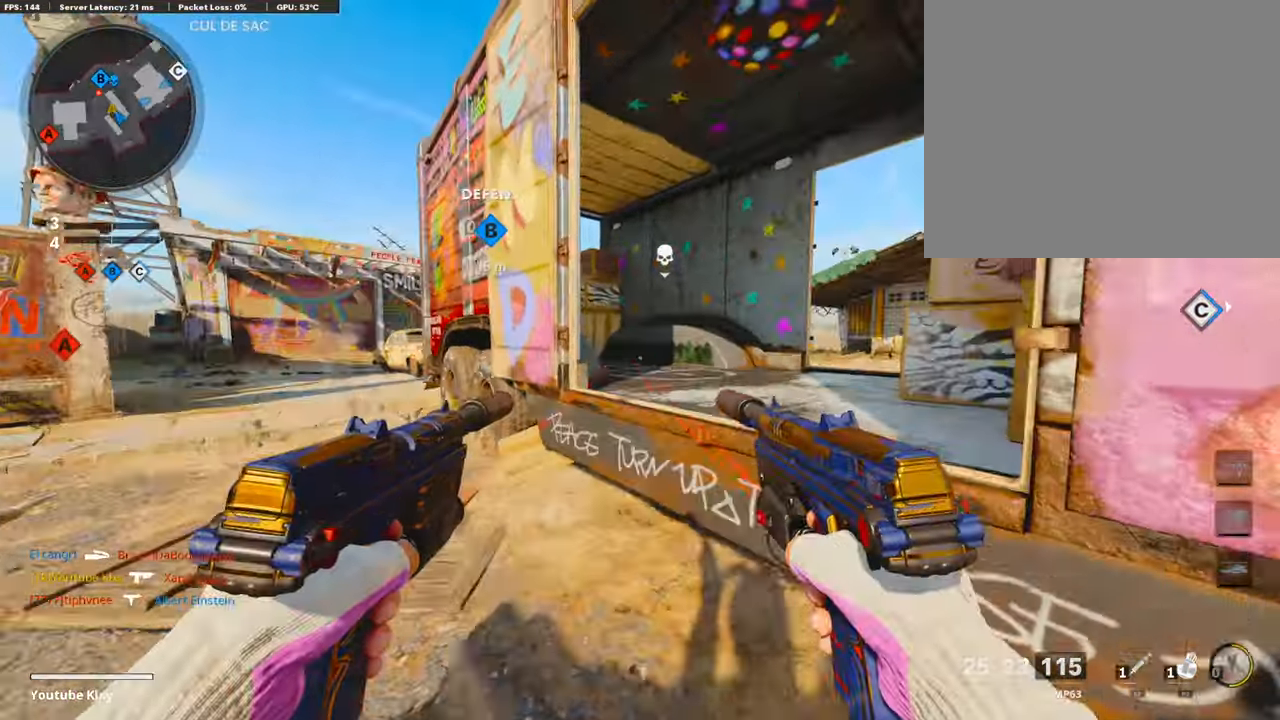
{"buttons": [], "left_stick": "up-right", "right_stick": "center", "events": [[134, "CROSS", "up"]]}
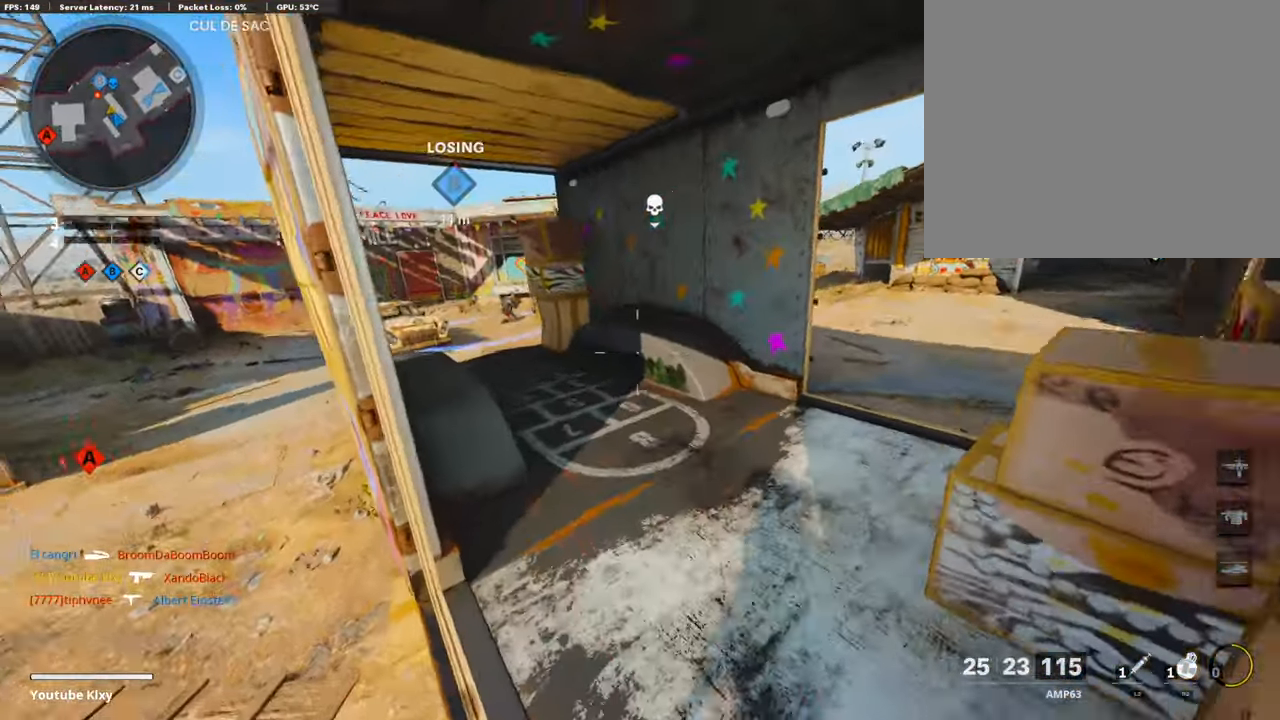
{"buttons": [], "left_stick": "up", "right_stick": "left", "events": [[17, "right_stick", "left"], [84, "L3", "down"], [84, "left_stick", "up"], [100, "right_stick", "center"], [151, "L3", "up"], [318, "L3", "down"], [418, "L3", "up"], [468, "right_stick", "left"]]}
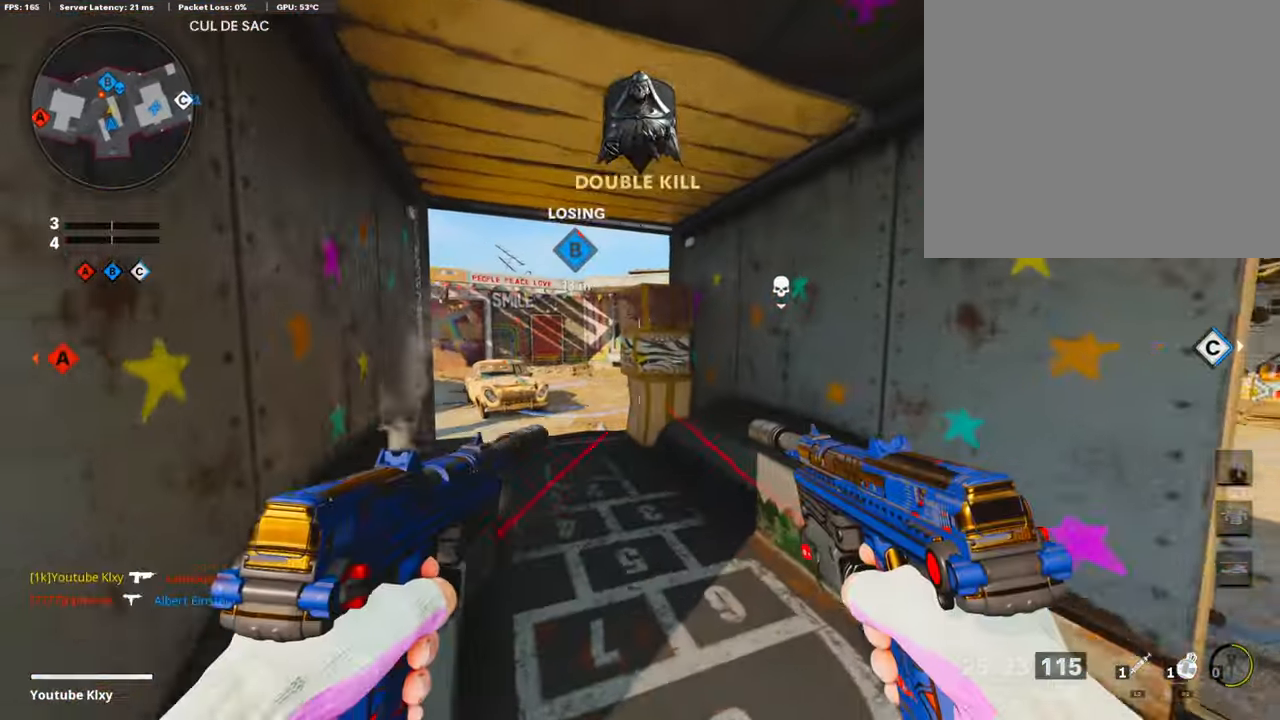
{"buttons": [], "left_stick": "up-left", "right_stick": "down", "events": [[50, "R2", "down"], [50, "right_stick", "center"], [150, "left_stick", "up-left"], [234, "right_stick", "down"], [385, "R2", "up"]]}
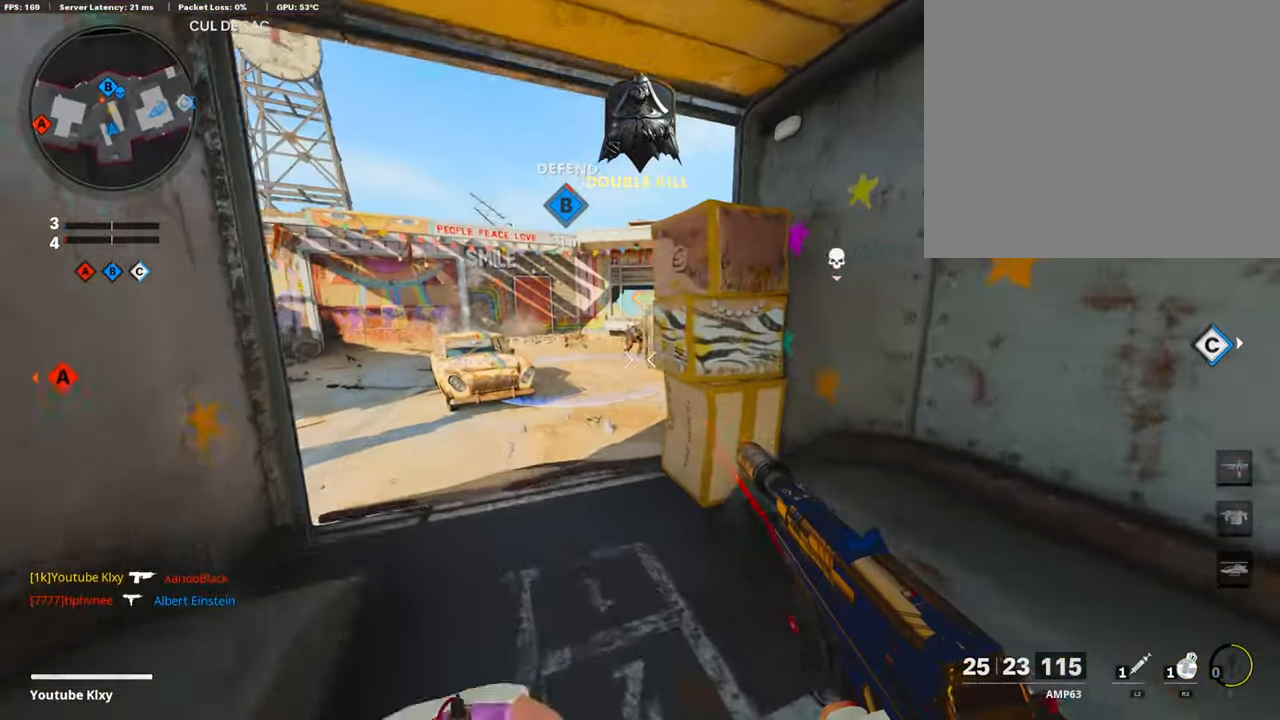
{"buttons": [], "left_stick": "down-right", "right_stick": "right", "events": [[83, "right_stick", "center"], [184, "left_stick", "center"], [334, "left_stick", "down-right"], [452, "right_stick", "right"]]}
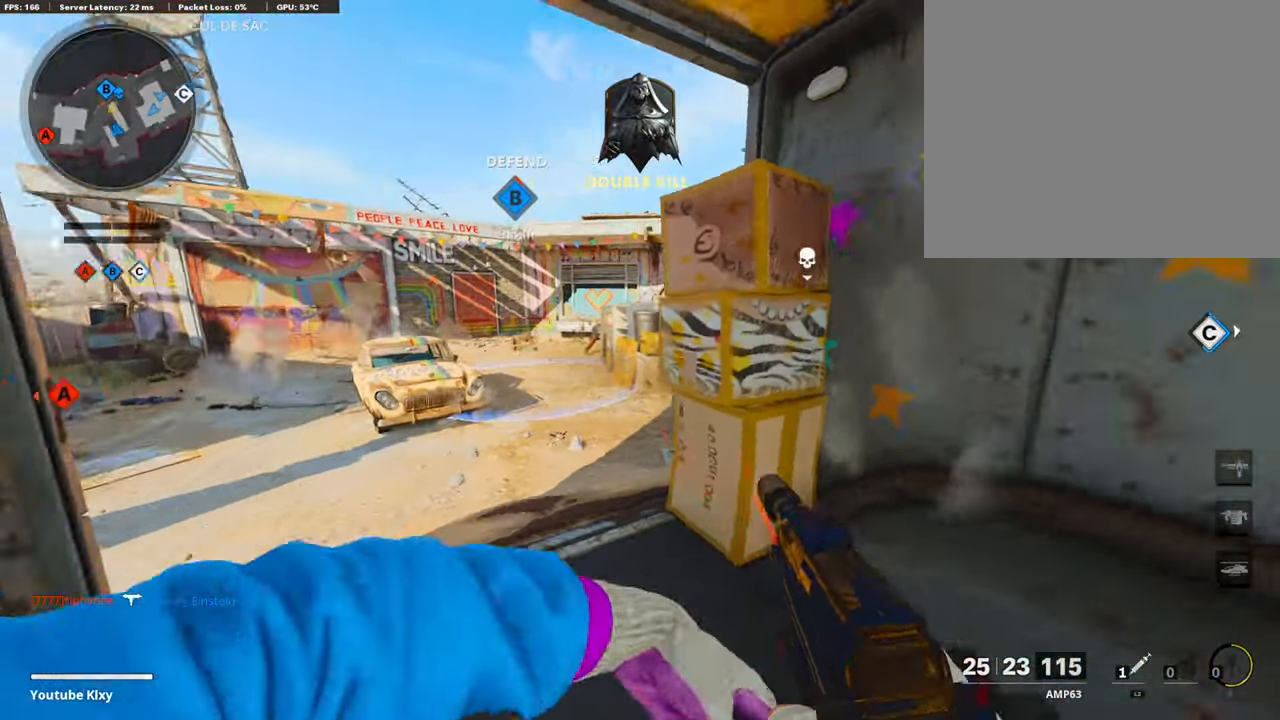
{"buttons": [], "left_stick": "up", "right_stick": "center", "events": [[184, "left_stick", "up-right"], [251, "L3", "down"], [251, "right_stick", "center"], [284, "left_stick", "up"], [502, "L3", "up"]]}
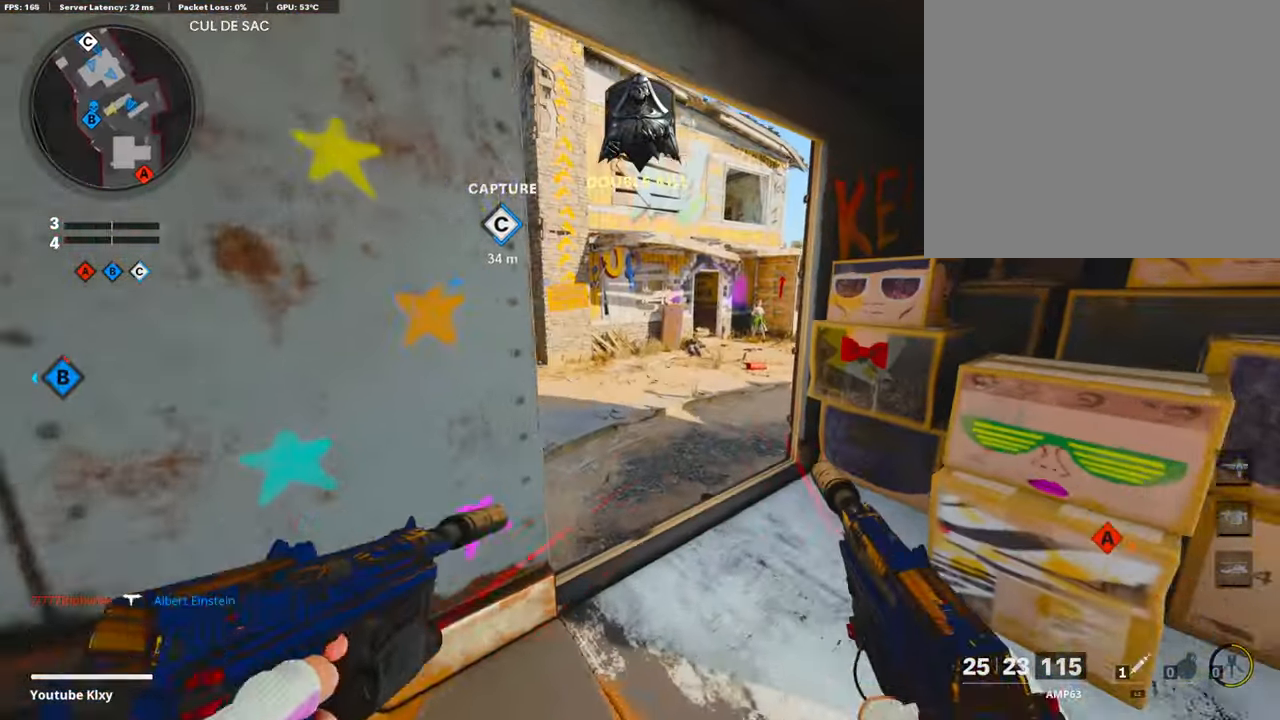
{"buttons": ["L3", "R3"], "left_stick": "up", "right_stick": "center", "events": [[151, "right_stick", "left"], [318, "right_stick", "up-left"], [351, "L3", "down"], [401, "R3", "down"], [435, "right_stick", "center"]]}
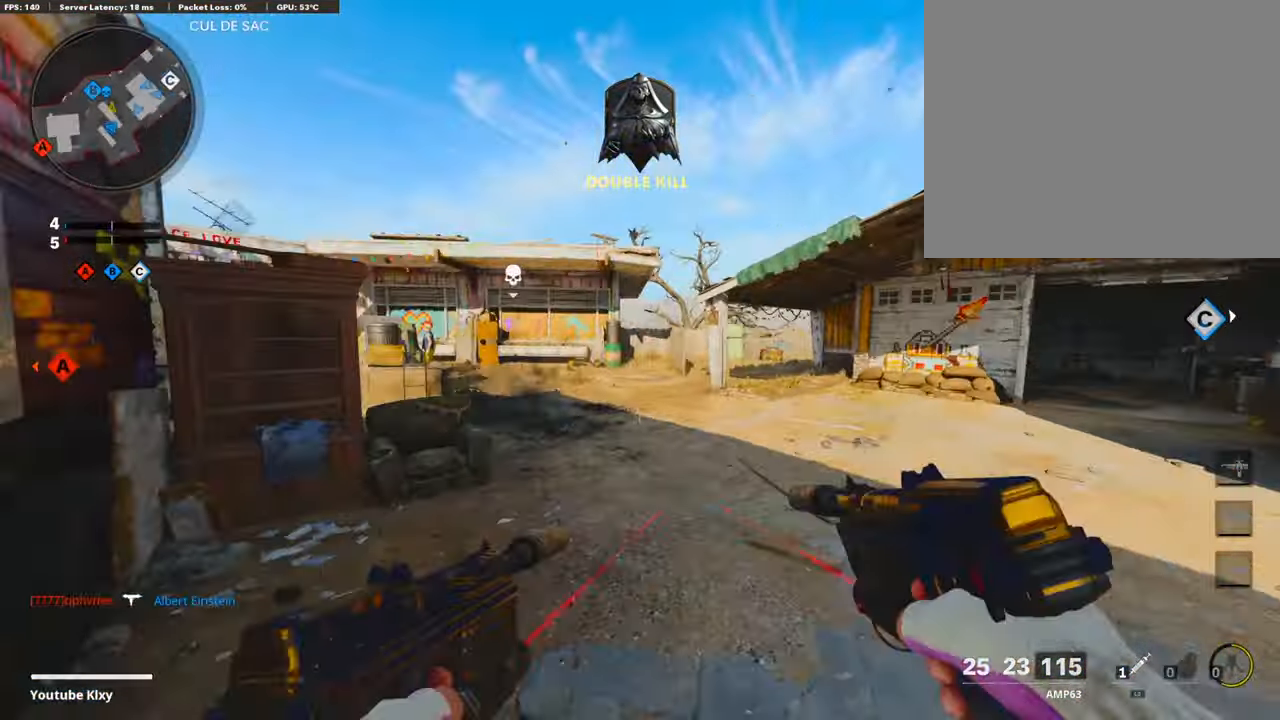
{"buttons": [], "left_stick": "up", "right_stick": "left", "events": [[33, "R3", "up"], [67, "right_stick", "left"], [84, "L3", "up"], [351, "L3", "down"], [451, "L3", "up"]]}
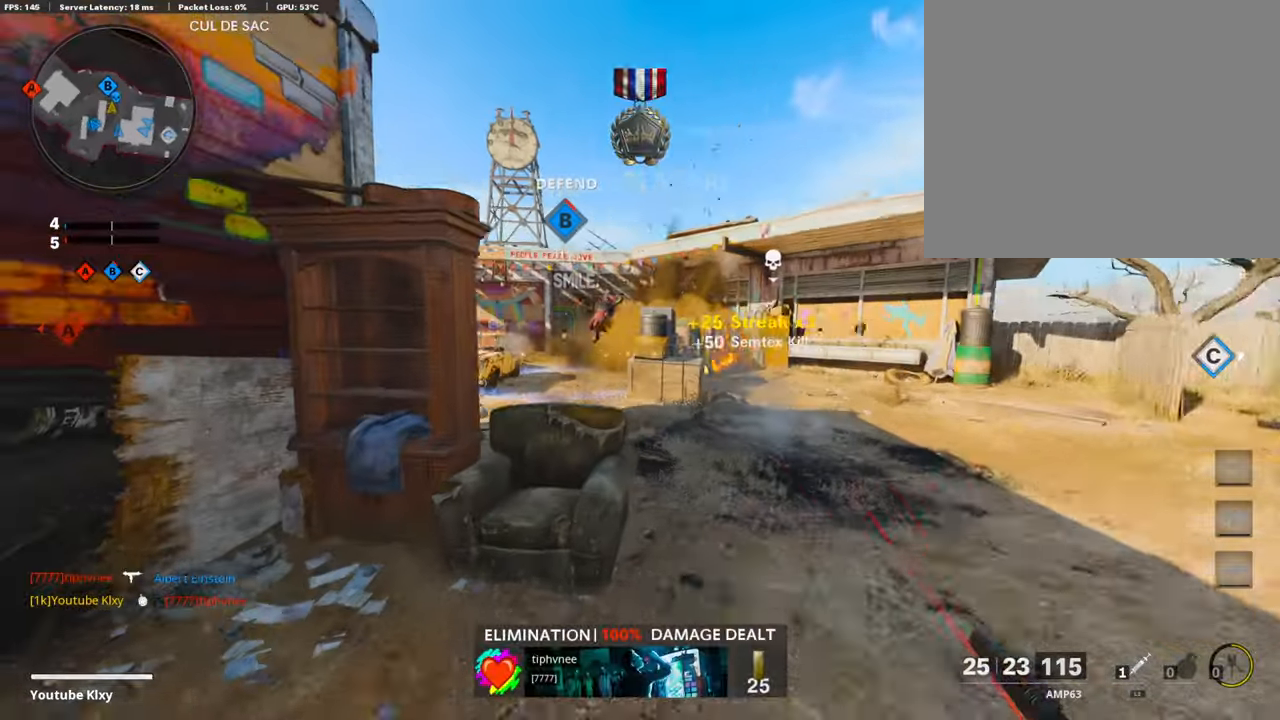
{"buttons": [], "left_stick": "up-right", "right_stick": "center", "events": [[16, "left_stick", "up-right"], [451, "right_stick", "center"]]}
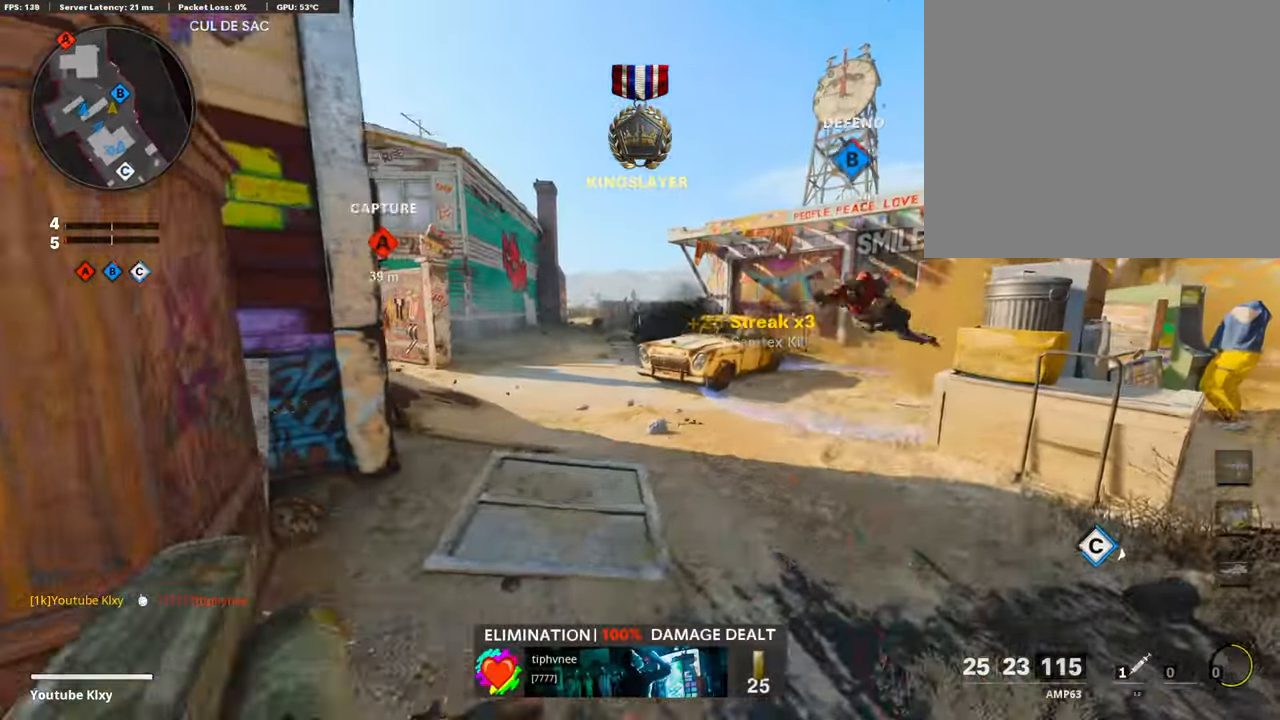
{"buttons": ["L3"], "left_stick": "up-right", "right_stick": "right", "events": [[16, "SQUARE", "down"], [16, "left_stick", "down-right"], [117, "SQUARE", "up"], [150, "left_stick", "down-left"], [317, "left_stick", "down-right"], [317, "right_stick", "right"], [384, "left_stick", "up-right"], [451, "L3", "down"]]}
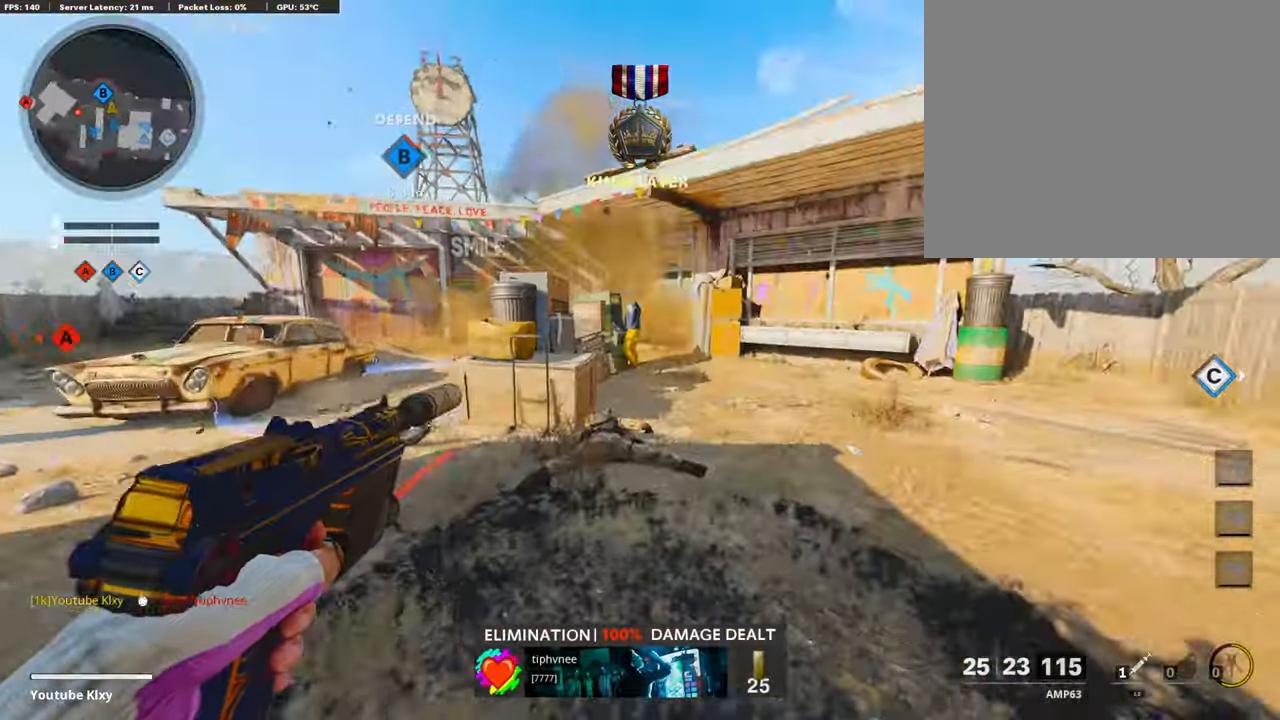
{"buttons": [], "left_stick": "up-right", "right_stick": "left", "events": [[17, "right_stick", "center"], [84, "right_stick", "left"], [302, "R3", "down"], [302, "right_stick", "center"], [419, "L3", "up"], [452, "R3", "up"], [486, "right_stick", "left"]]}
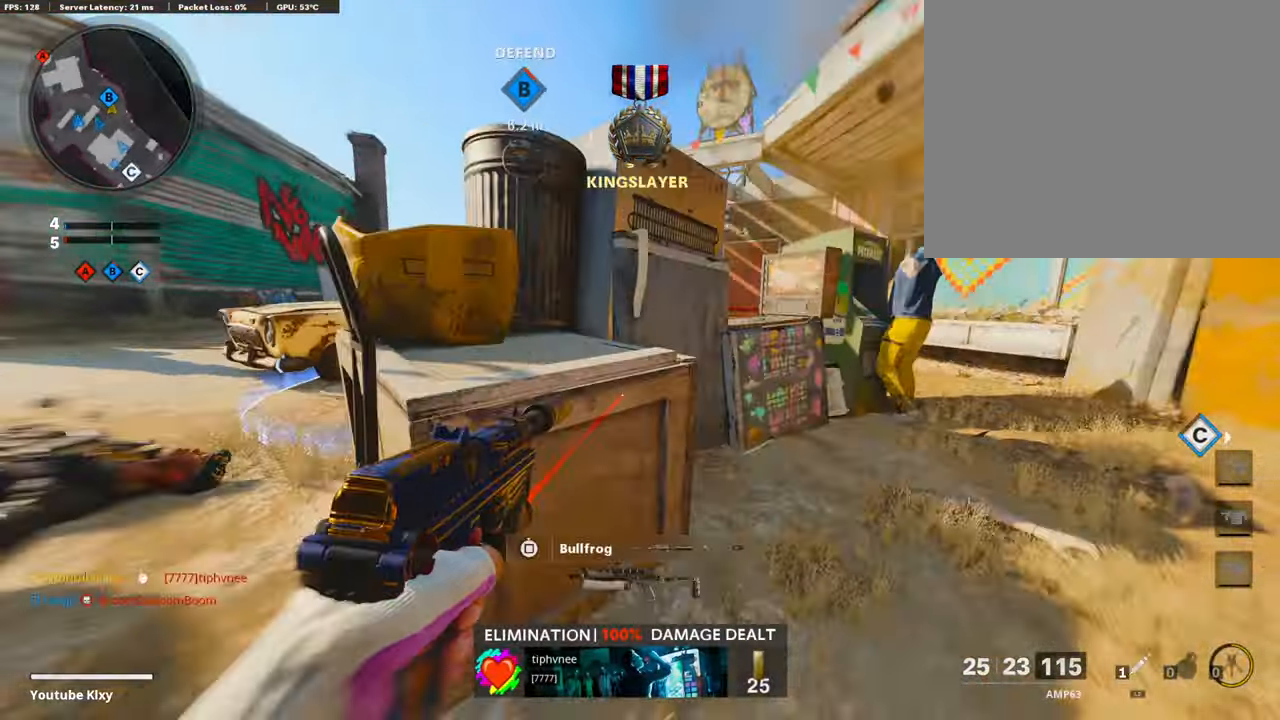
{"buttons": [], "left_stick": "center", "right_stick": "center", "events": [[101, "L3", "down"], [101, "R3", "down"], [101, "right_stick", "center"], [201, "R3", "up"], [302, "L3", "up"], [302, "right_stick", "left"], [486, "right_stick", "center"], [502, "left_stick", "center"]]}
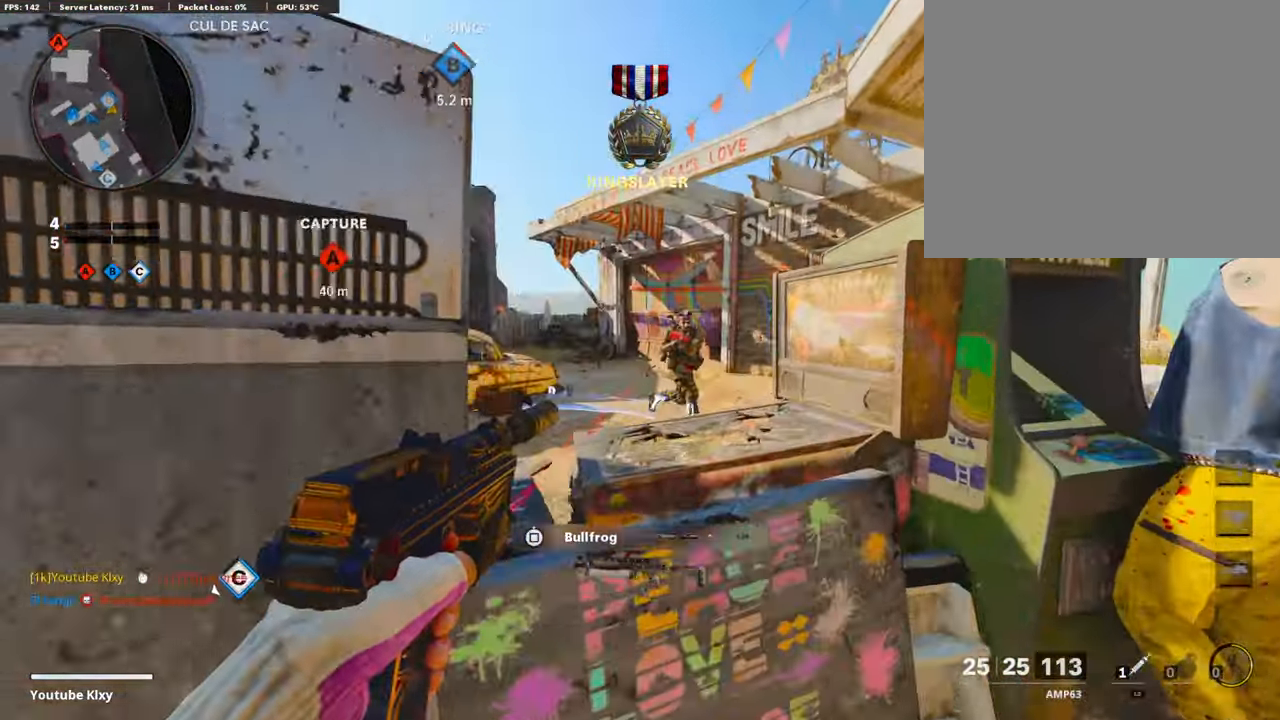
{"buttons": [], "left_stick": "right", "right_stick": "right", "events": [[67, "L1", "down"], [84, "left_stick", "left"], [101, "right_stick", "right"], [168, "R1", "down"], [184, "left_stick", "down-left"], [335, "left_stick", "center"], [385, "left_stick", "right"], [435, "L1", "up"], [469, "R1", "up"]]}
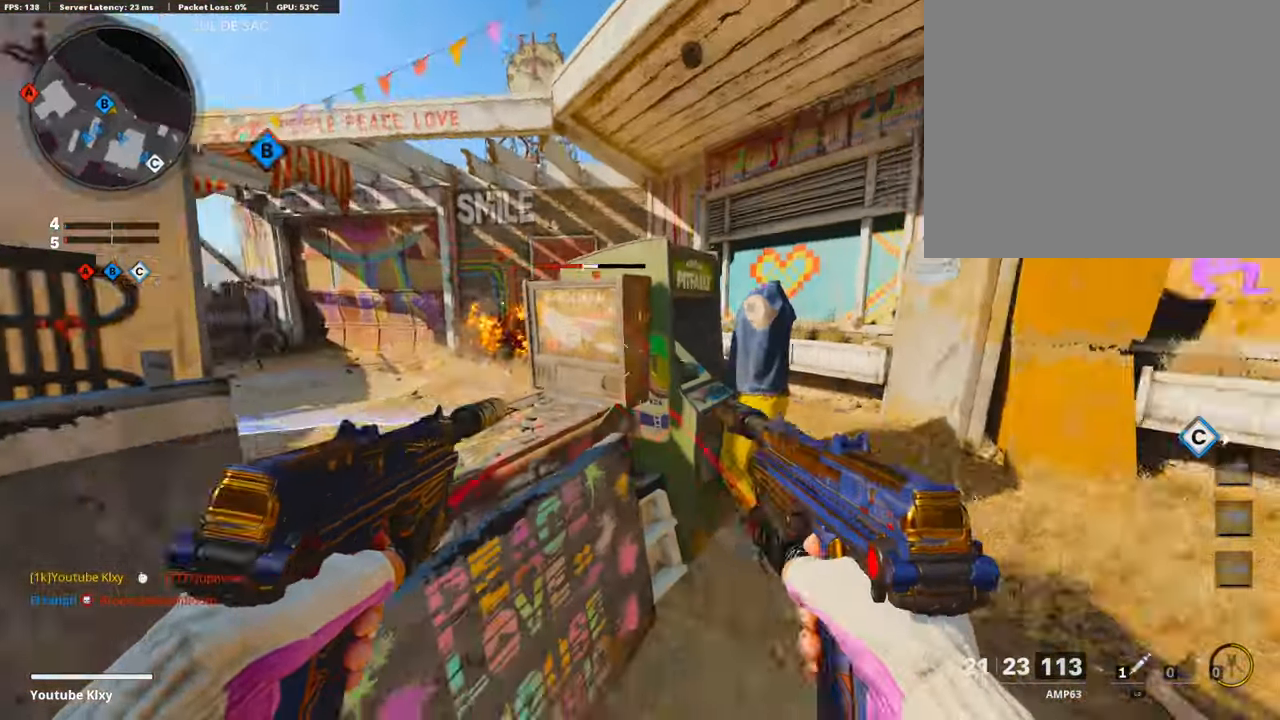
{"buttons": [], "left_stick": "right", "right_stick": "up-left", "events": [[34, "left_stick", "up-right"], [101, "right_stick", "center"], [184, "L3", "down"], [184, "right_stick", "left"], [285, "R3", "down"], [402, "R3", "up"], [435, "L3", "up"], [435, "right_stick", "up-left"], [485, "left_stick", "right"]]}
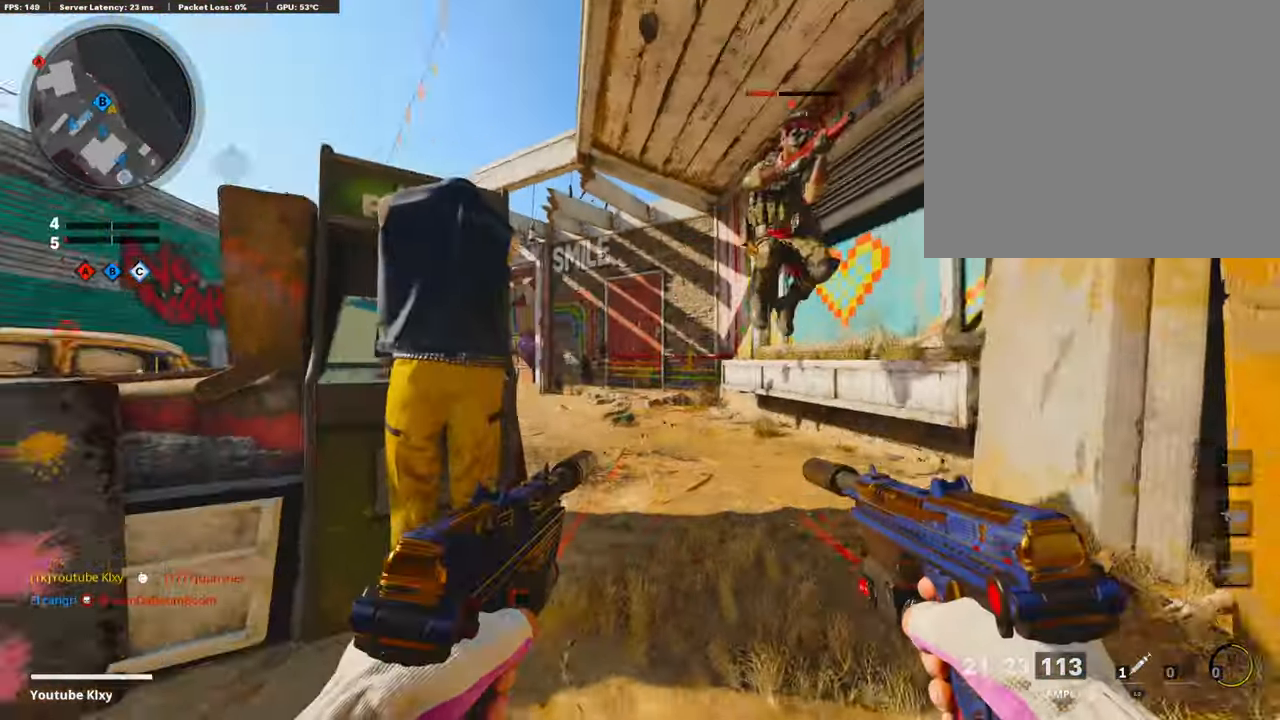
{"buttons": ["L1", "R1"], "left_stick": "down-left", "right_stick": "left", "events": [[17, "R1", "down"], [51, "L1", "down"], [51, "right_stick", "up-right"], [151, "L1", "up"], [151, "left_stick", "down-right"], [151, "right_stick", "right"], [235, "L1", "down"], [251, "right_stick", "center"], [302, "right_stick", "left"], [335, "left_stick", "down-left"]]}
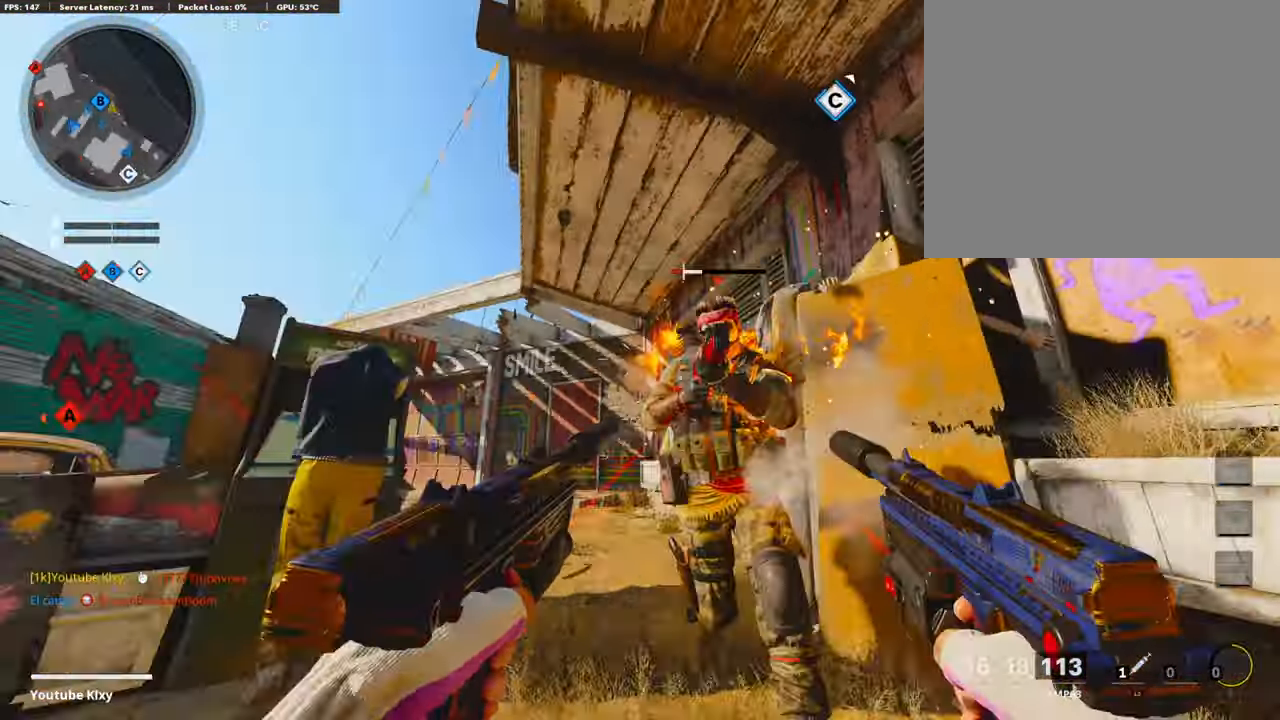
{"buttons": ["L3"], "left_stick": "up", "right_stick": "left", "events": [[84, "right_stick", "down"], [235, "right_stick", "right"], [285, "right_stick", "center"], [302, "L1", "up"], [302, "R1", "up"], [318, "left_stick", "up-left"], [368, "SQUARE", "down"], [435, "L3", "down"], [435, "left_stick", "up"], [452, "SQUARE", "up"], [452, "right_stick", "left"]]}
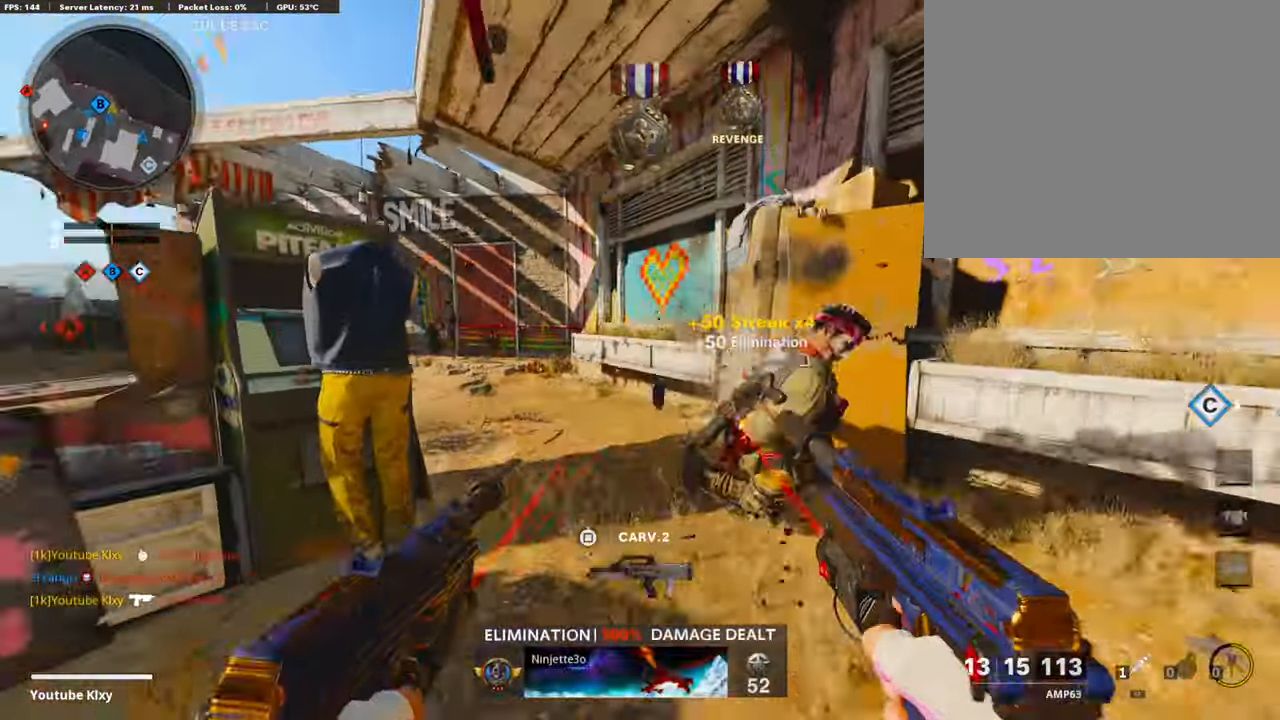
{"buttons": [], "left_stick": "up", "right_stick": "center", "events": [[101, "L3", "up"], [134, "right_stick", "center"], [251, "right_stick", "left"], [385, "right_stick", "center"]]}
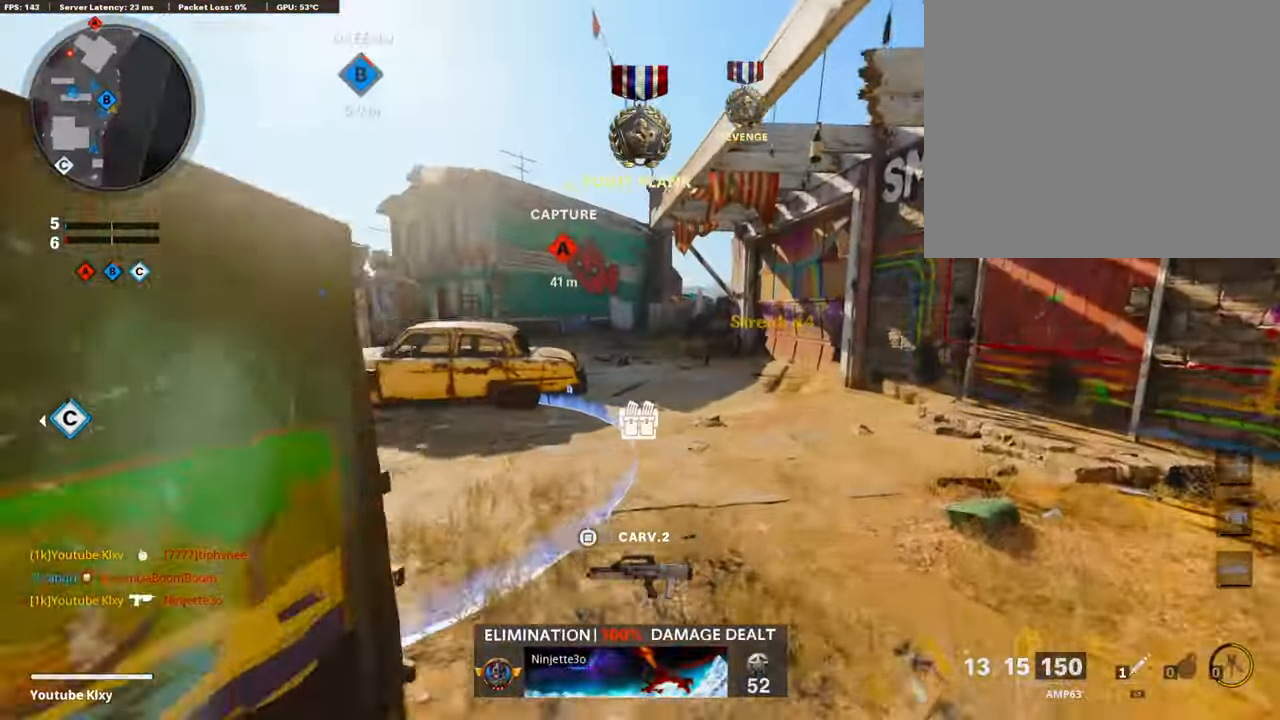
{"buttons": ["L3", "R3"], "left_stick": "up", "right_stick": "center", "events": [[67, "right_stick", "left"], [168, "R3", "down"], [251, "right_stick", "center"], [318, "R3", "up"], [452, "L3", "down"], [452, "R3", "down"]]}
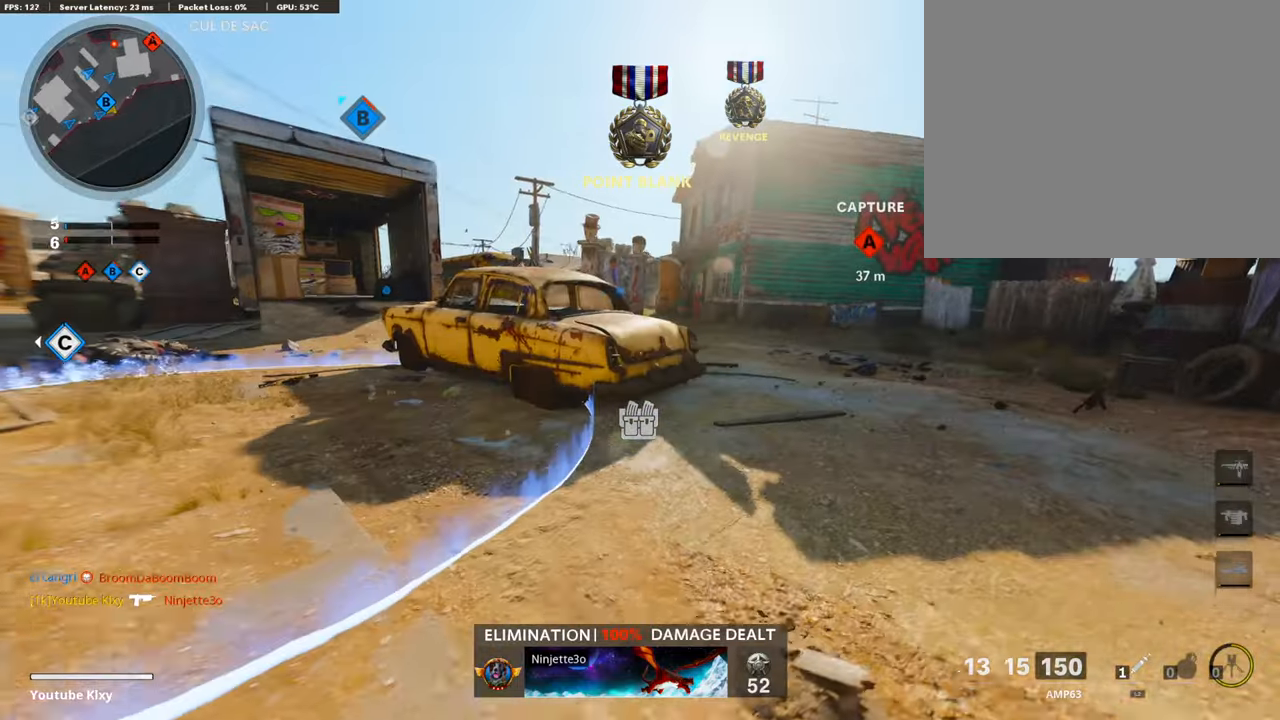
{"buttons": [], "left_stick": "up-right", "right_stick": "center", "events": [[50, "L3", "up"], [50, "R3", "up"], [402, "left_stick", "up-right"]]}
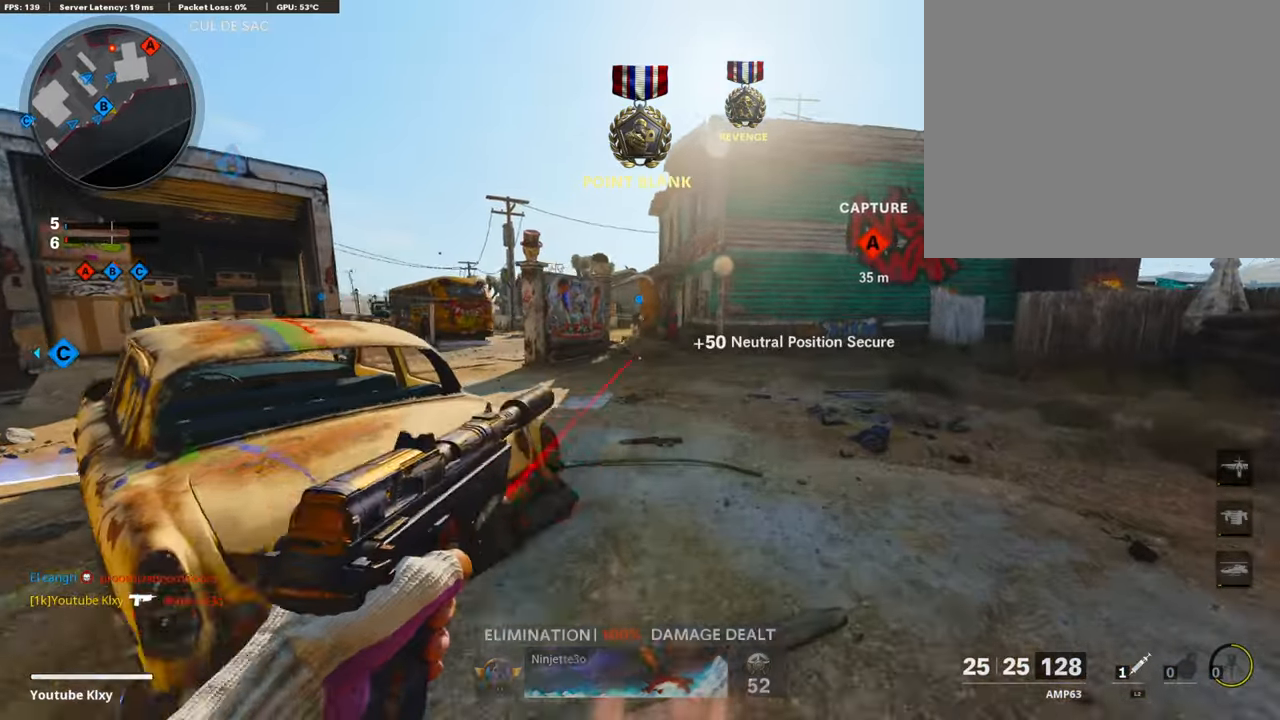
{"buttons": [], "left_stick": "up-right", "right_stick": "center", "events": [[50, "right_stick", "right"], [134, "right_stick", "center"], [167, "L3", "down"], [368, "L3", "up"], [368, "right_stick", "right"], [468, "right_stick", "center"]]}
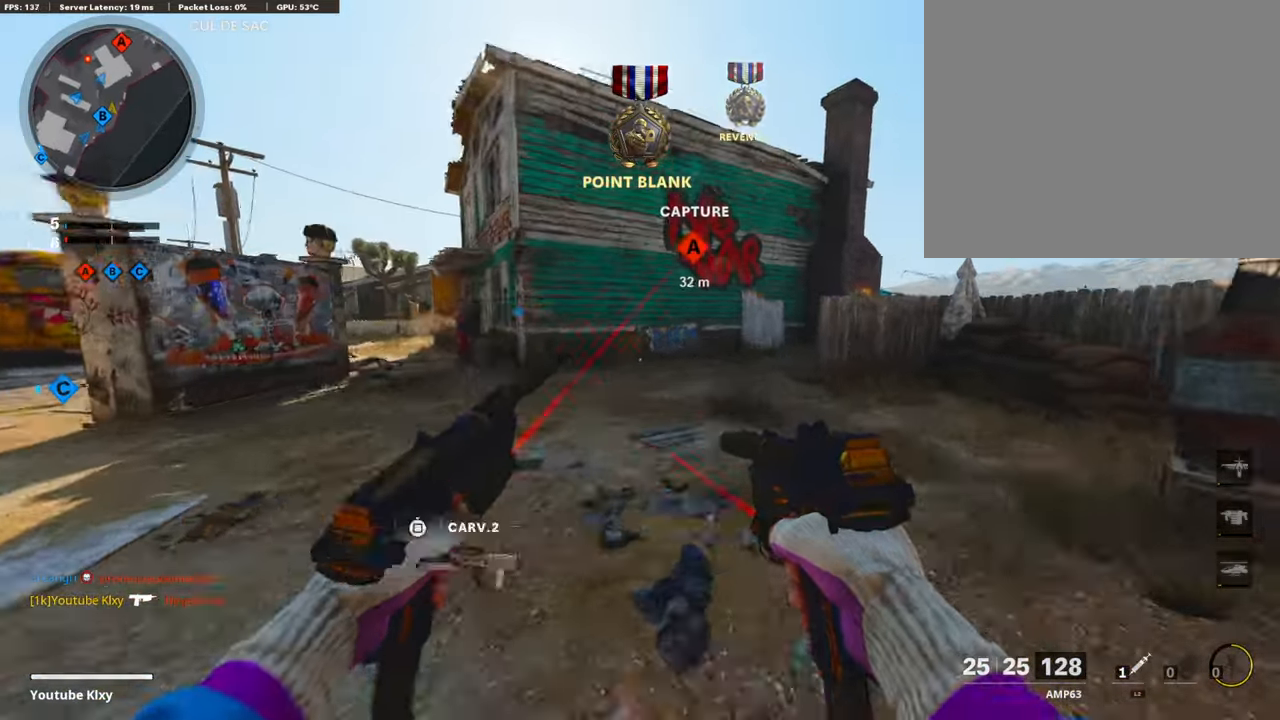
{"buttons": [], "left_stick": "up", "right_stick": "right", "events": [[418, "left_stick", "up"], [435, "right_stick", "right"]]}
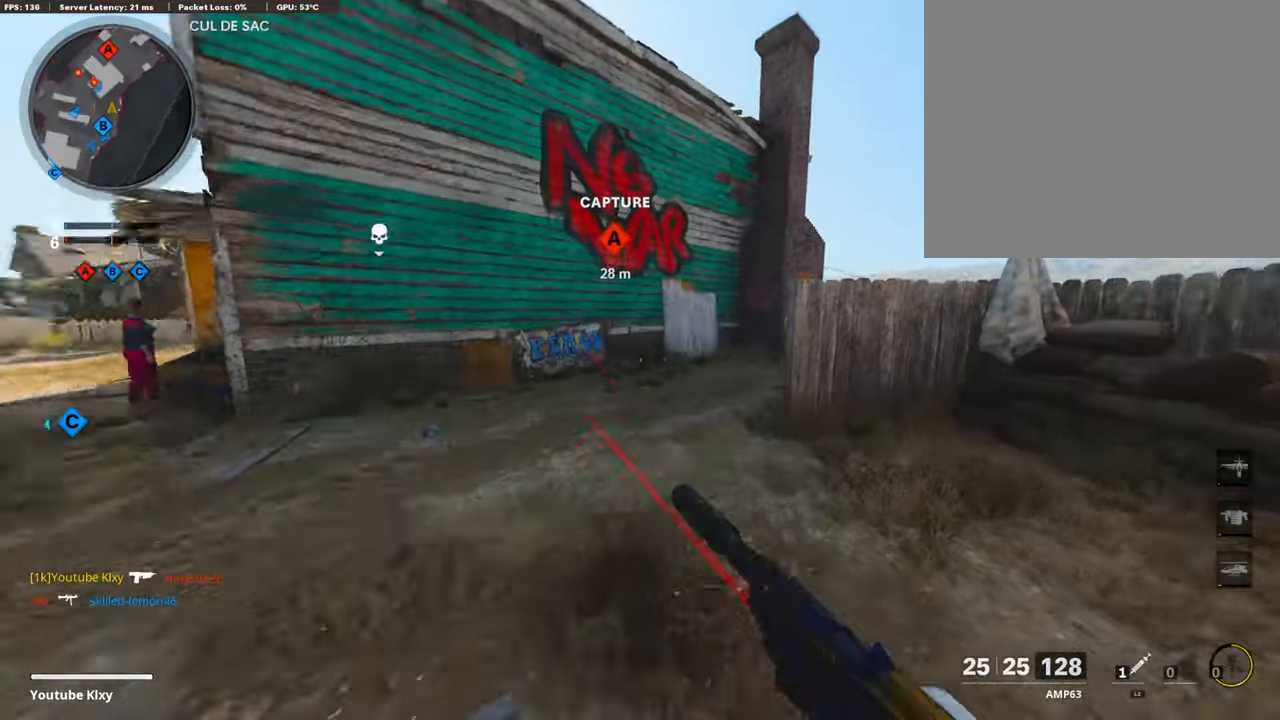
{"buttons": ["R3"], "left_stick": "up-left", "right_stick": "center", "events": [[50, "CROSS", "down"], [117, "left_stick", "up-left"], [117, "right_stick", "center"], [134, "CROSS", "up"], [284, "left_stick", "left"], [368, "R3", "down"], [435, "left_stick", "up-left"]]}
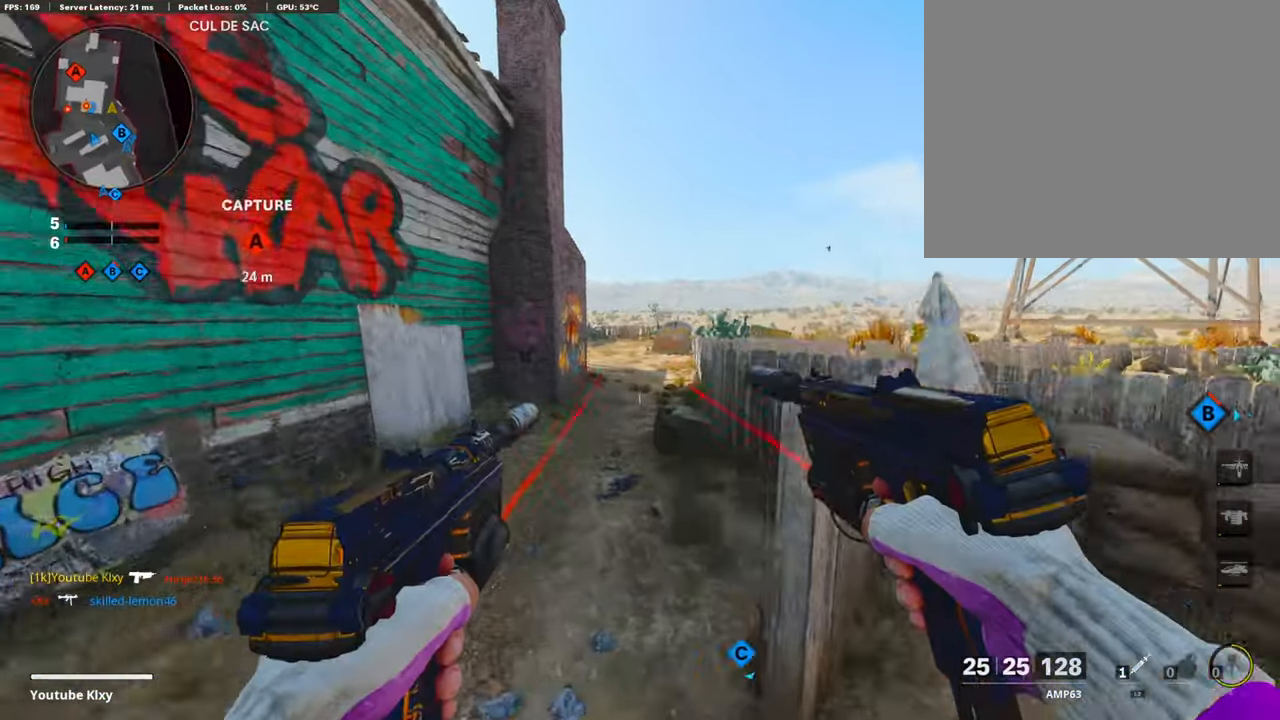
{"buttons": [], "left_stick": "up", "right_stick": "center", "events": [[184, "R3", "up"], [351, "L3", "down"], [418, "TRIANGLE", "down"], [435, "L3", "up"], [435, "left_stick", "up"], [468, "TRIANGLE", "up"]]}
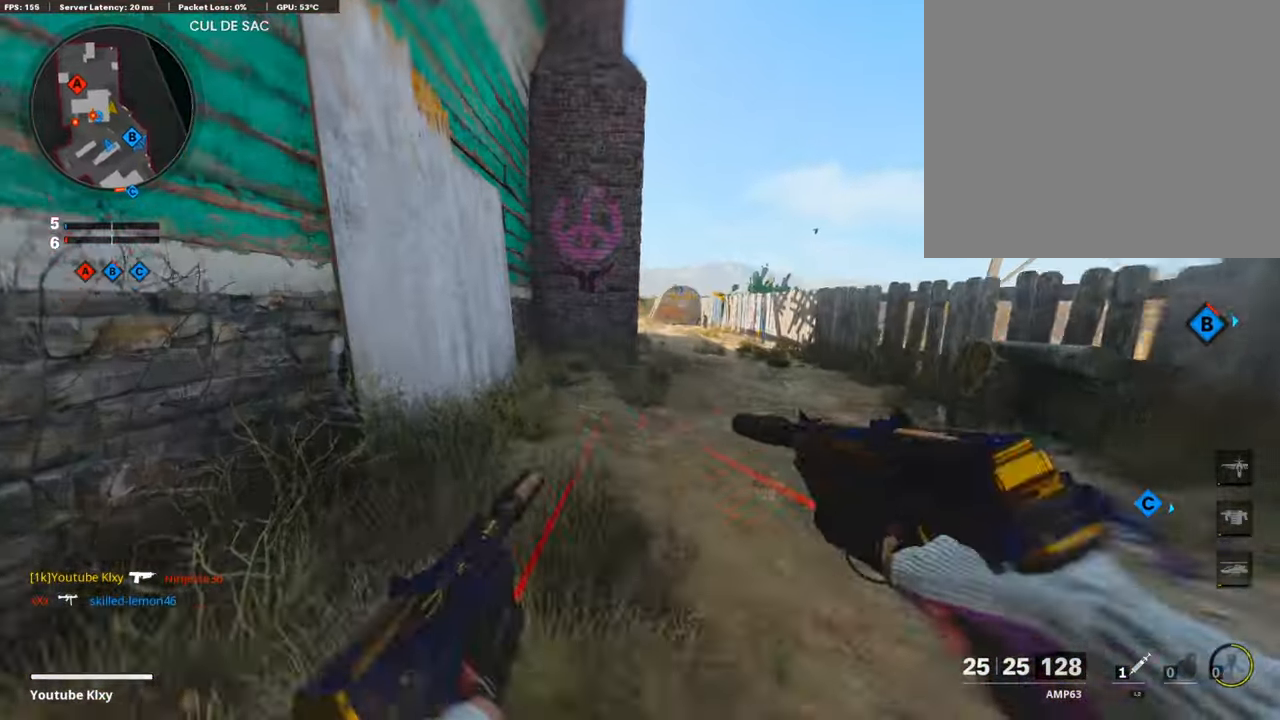
{"buttons": ["L3"], "left_stick": "up", "right_stick": "center", "events": [[67, "L3", "down"], [67, "TRIANGLE", "down"], [100, "TRIANGLE", "up"], [201, "TRIANGLE", "down"], [268, "L3", "up"], [268, "TRIANGLE", "up"], [318, "TRIANGLE", "down"], [368, "TRIANGLE", "up"], [485, "L3", "down"]]}
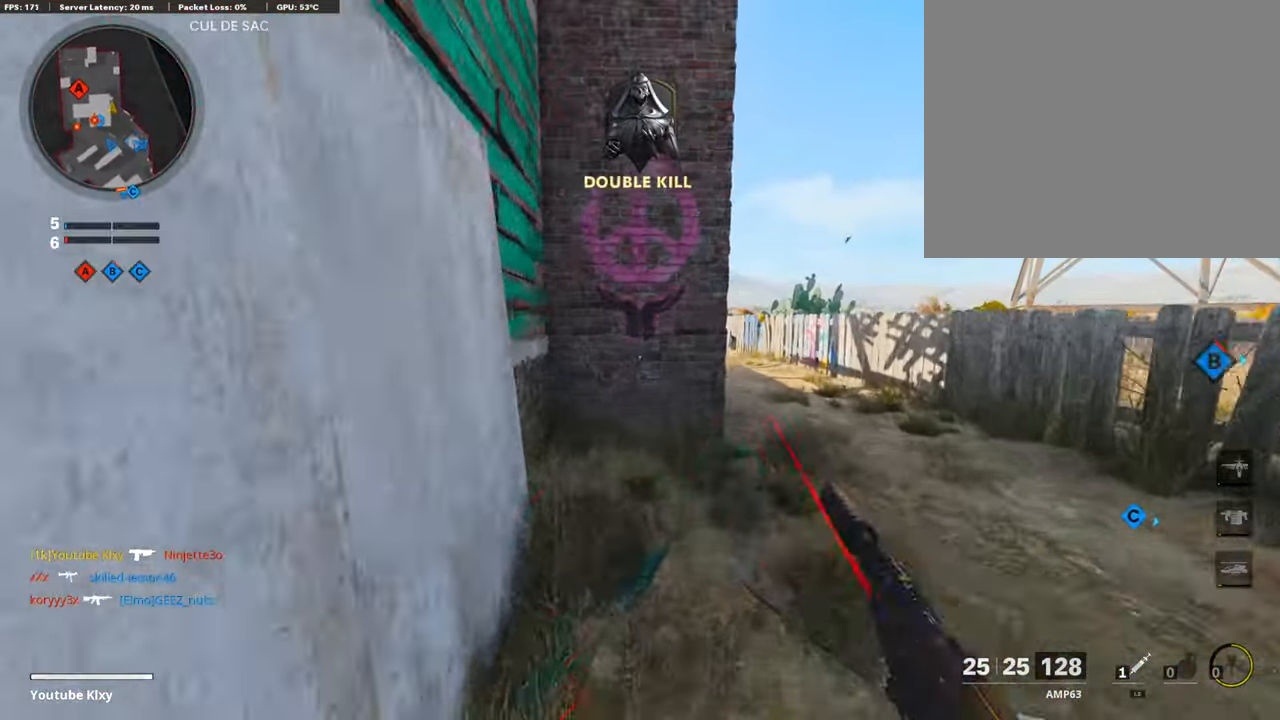
{"buttons": [], "left_stick": "down-left", "right_stick": "center", "events": [[67, "left_stick", "up-left"], [167, "right_stick", "right"], [201, "L3", "up"], [351, "left_stick", "down-left"], [452, "right_stick", "center"]]}
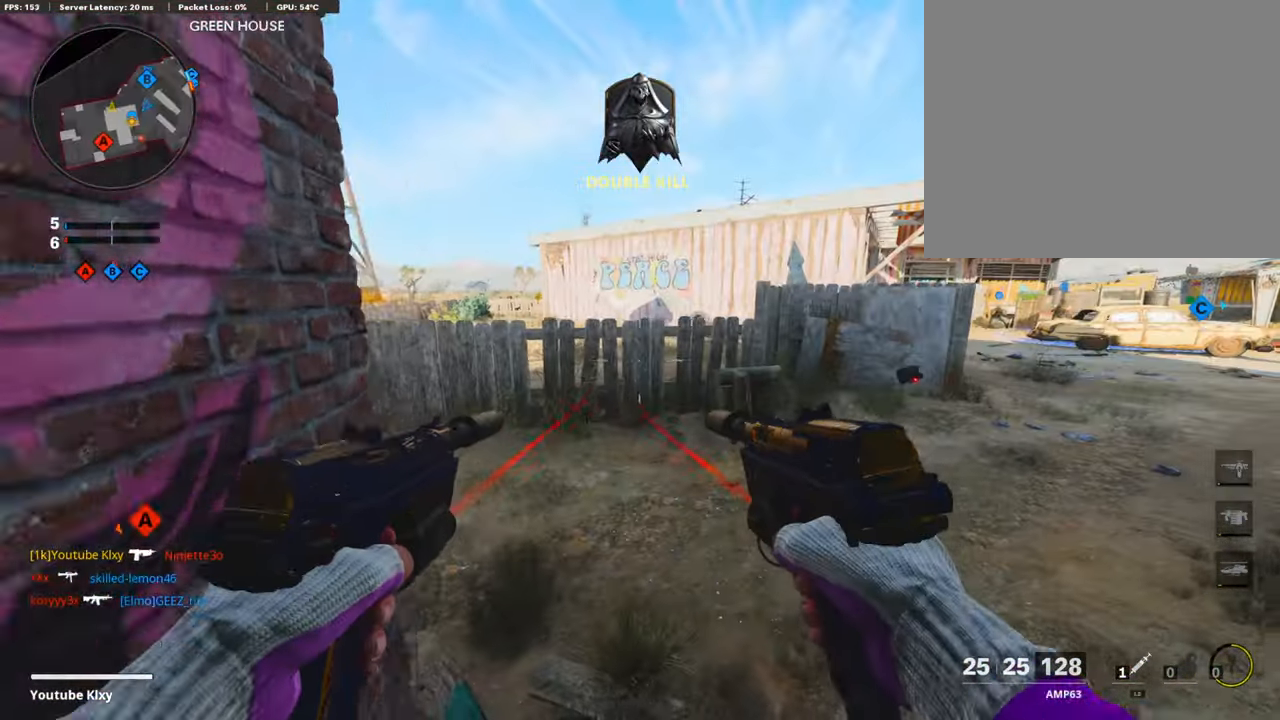
{"buttons": [], "left_stick": "center", "right_stick": "center", "events": [[16, "TRIANGLE", "down"], [16, "left_stick", "down"], [117, "TRIANGLE", "up"], [184, "TRIANGLE", "down"], [267, "TRIANGLE", "up"], [301, "left_stick", "center"], [351, "TRIANGLE", "down"], [418, "TRIANGLE", "up"], [451, "TRIANGLE", "down"], [502, "TRIANGLE", "up"]]}
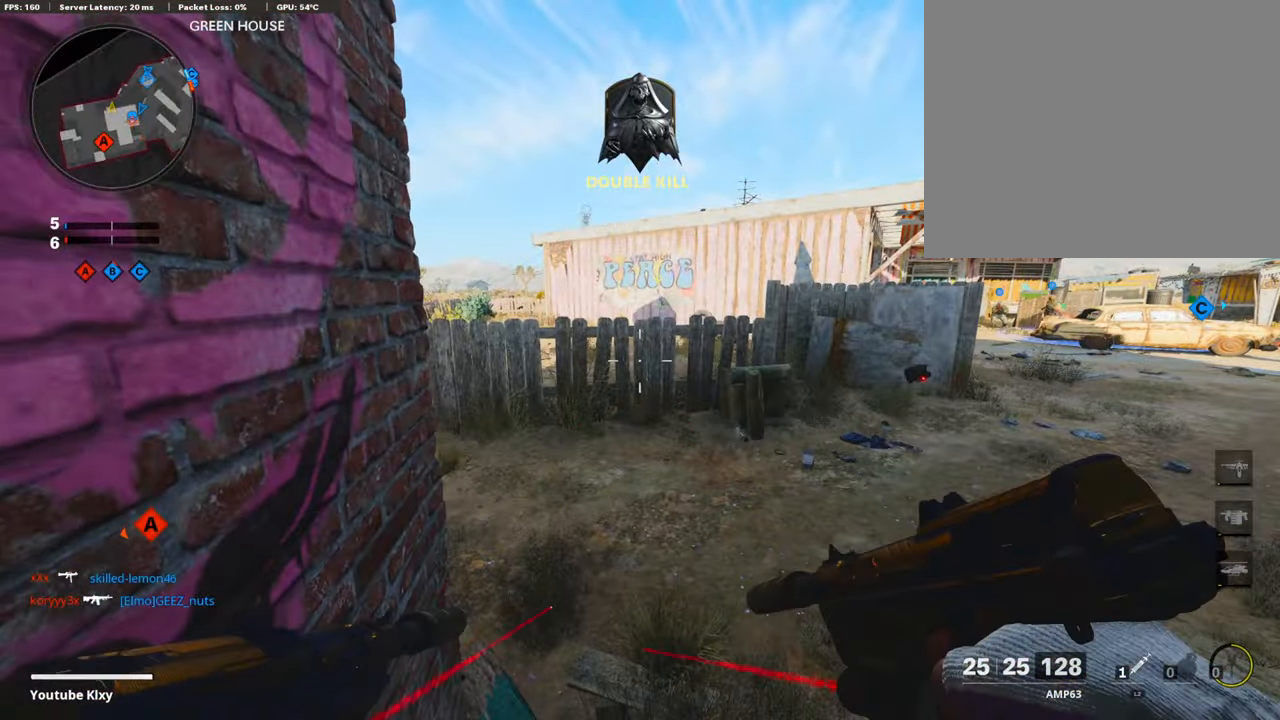
{"buttons": [], "left_stick": "center", "right_stick": "right", "events": [[451, "right_stick", "right"]]}